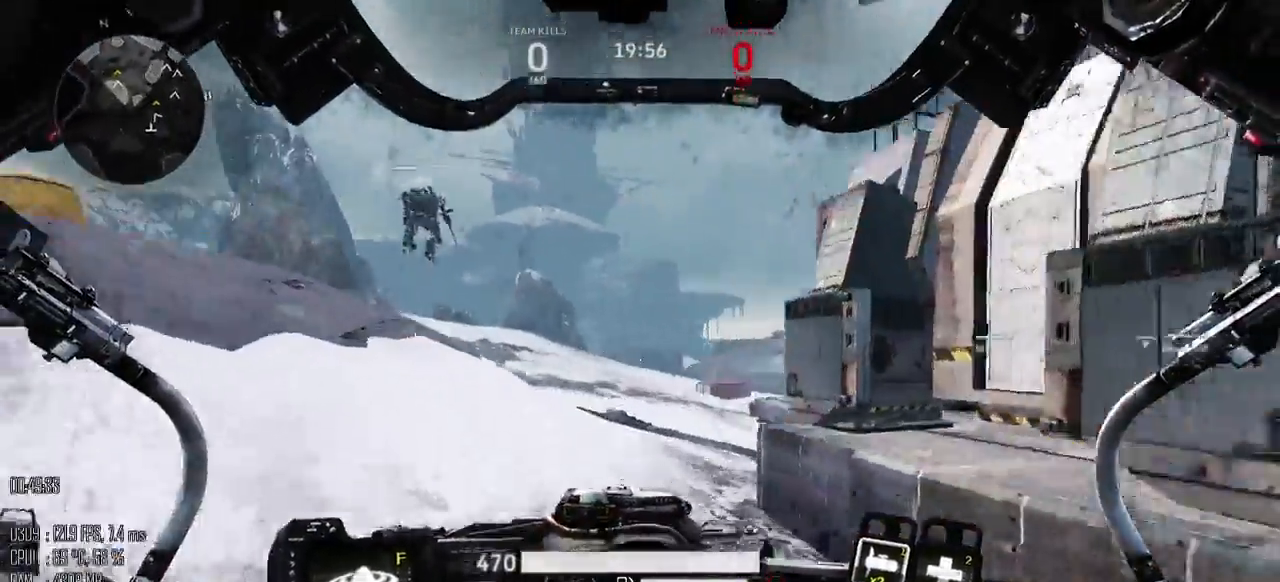
Gameplay with keyboard and mouse; each line is a JSON object with the keys and mouse buttons held at the frame after it. "events" lists presses ("down") and releases ("up") of ".", "/", "0", "1", "2", "3", "4", "5", "6", "7", "8", "9", "a", "alt", "b", "backslash", "backspace", "c", "caps_lock", "comma", "ctrl", "d", "e", "equals", "escape", "f", "g", "h", "i", "j", "k", "l", "lbracket", "m", "minus", "n", "o", "p", "q", "quote", "r", "rbracket", "return", "s", "semicolon", "shift_l", "shift_r", "space", "super", "t", "tab", "u", "v", "w", "x", "y", "z", "mouse_left", "mouse_right", "mouse_mb4" and "mouse_mb5" between this image and that frame as [ms after this image, input, new state], when the widget could be followed in between. "mouse_left", "mouse_right", "mouse_mb4", "mouse_mb5" = the "left", "right", "mb4", "mb5" buttons of the "mouse" list. No other keys are recorded. Not read: mouse_move.
{"keys": ["a", "w"], "mouse": [], "events": [[17, "shift_l", "up"], [50, "space", "up"]]}
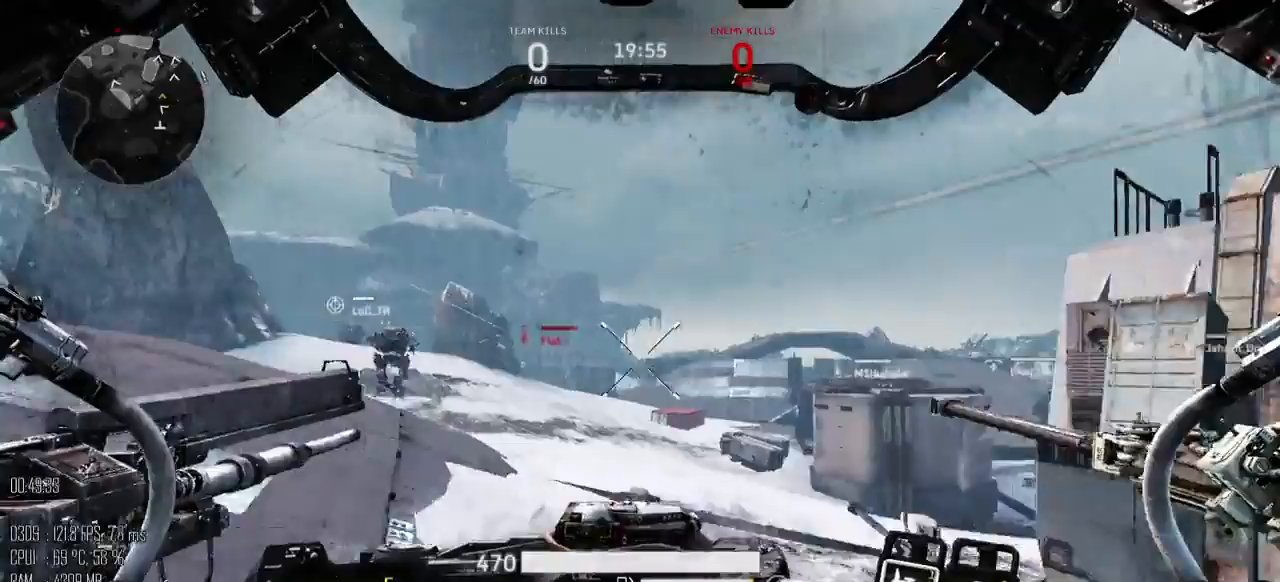
{"keys": ["a", "w"], "mouse": [], "events": [[34, "w", "up"], [100, "w", "down"], [167, "a", "up"], [167, "mouse_mb5", "down"], [250, "mouse_mb5", "up"], [450, "a", "down"]]}
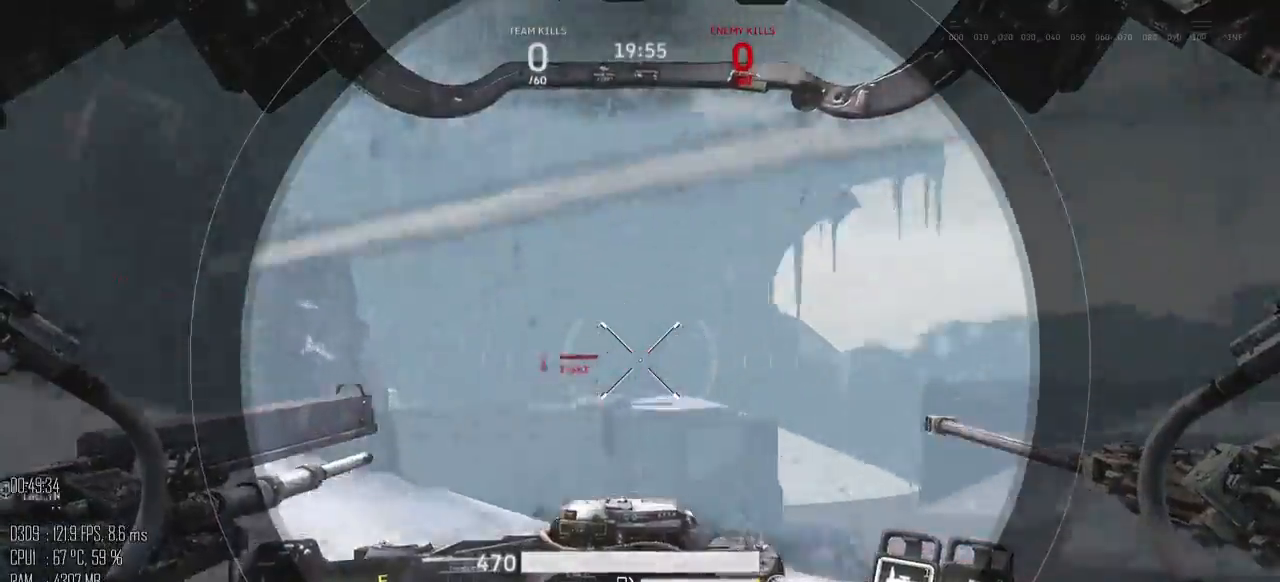
{"keys": ["a"], "mouse": [], "events": [[17, "w", "up"], [84, "a", "up"], [200, "s", "down"], [234, "a", "down"], [334, "mouse_mb5", "down"], [434, "mouse_mb5", "up"], [467, "s", "up"]]}
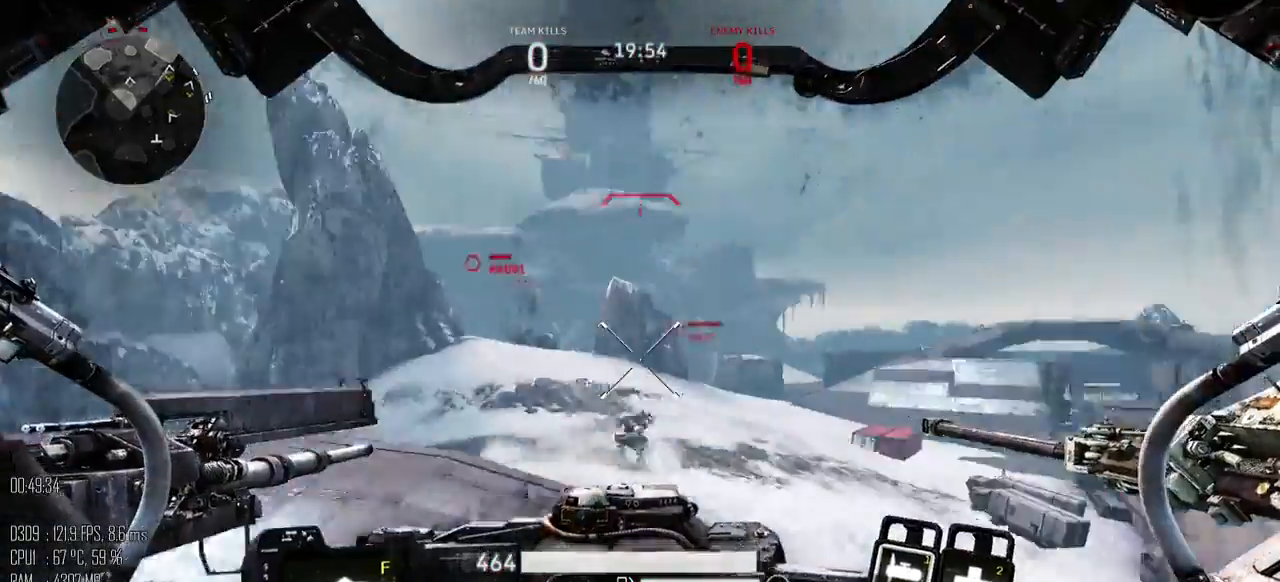
{"keys": ["a", "s"], "mouse": [], "events": [[284, "s", "down"], [367, "mouse_mb5", "down"], [434, "mouse_mb5", "up"]]}
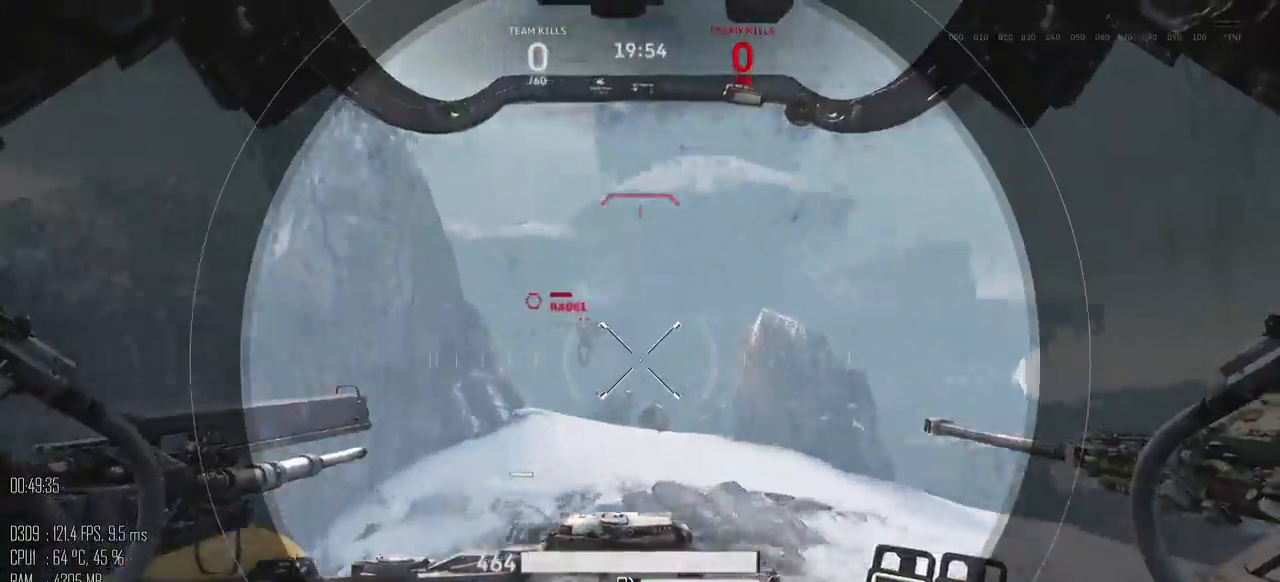
{"keys": ["s"], "mouse": [], "events": [[217, "mouse_left", "down"], [250, "a", "up"], [250, "d", "down"], [284, "mouse_left", "up"], [417, "d", "up"]]}
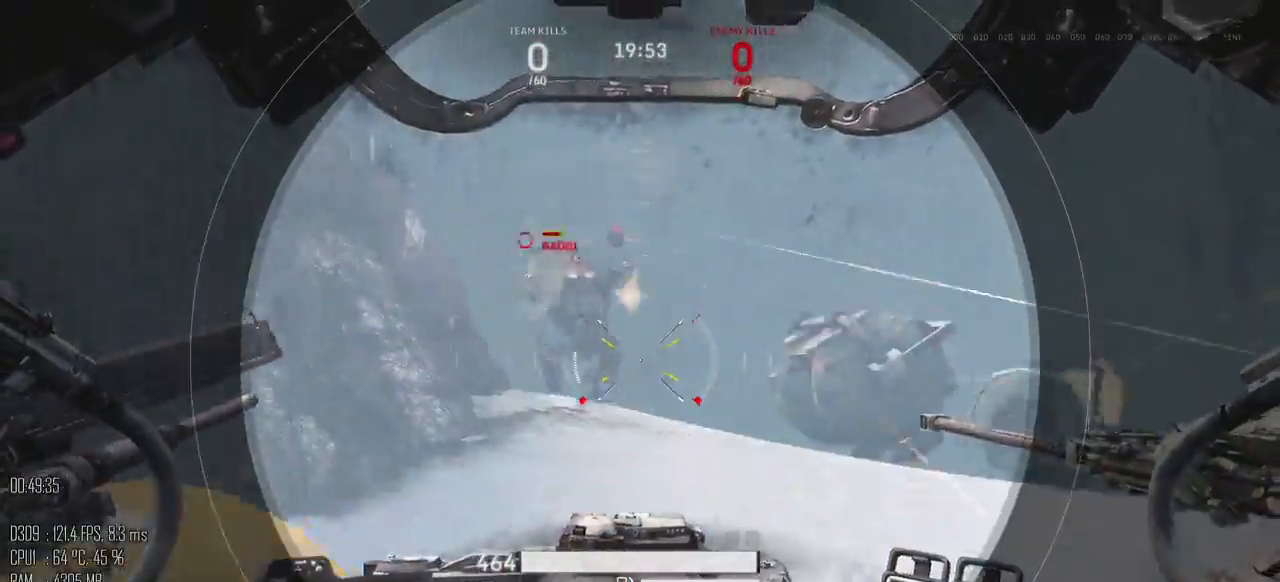
{"keys": ["a", "d", "s"], "mouse": [], "events": [[50, "mouse_right", "down"], [84, "a", "down"], [134, "mouse_right", "up"], [400, "mouse_mb5", "down"], [434, "d", "down"], [450, "mouse_mb5", "up"]]}
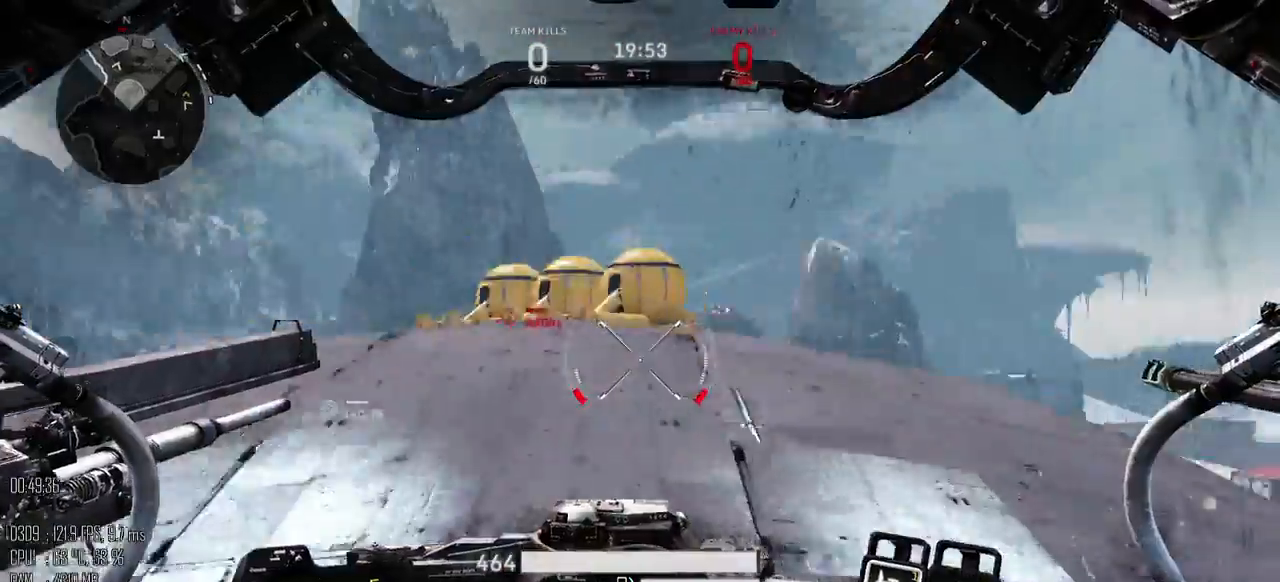
{"keys": ["a", "w"], "mouse": [], "events": [[17, "a", "up"], [150, "s", "up"], [284, "w", "down"], [350, "a", "down"], [417, "d", "up"]]}
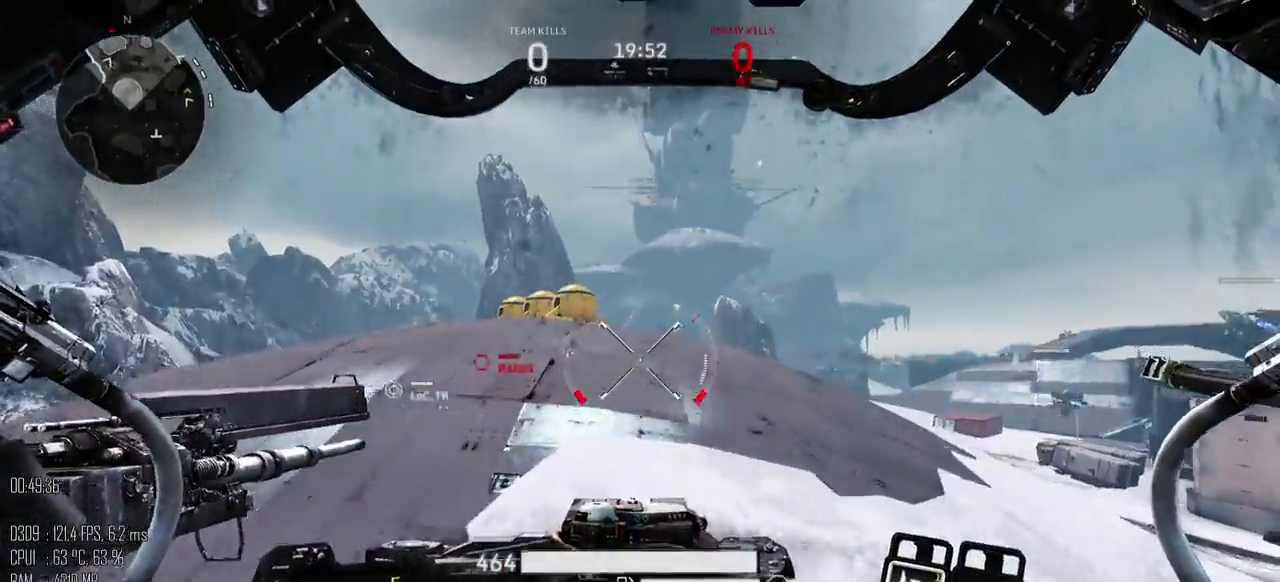
{"keys": ["a"], "mouse": [], "events": [[134, "w", "up"]]}
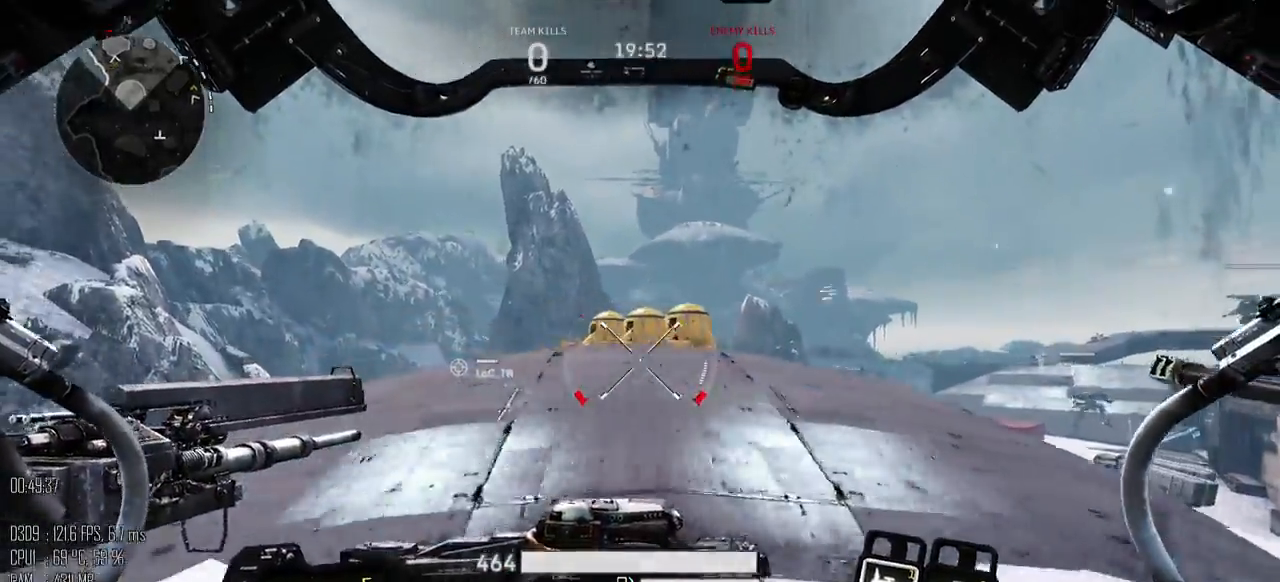
{"keys": ["a"], "mouse": [], "events": [[50, "w", "down"], [467, "w", "up"]]}
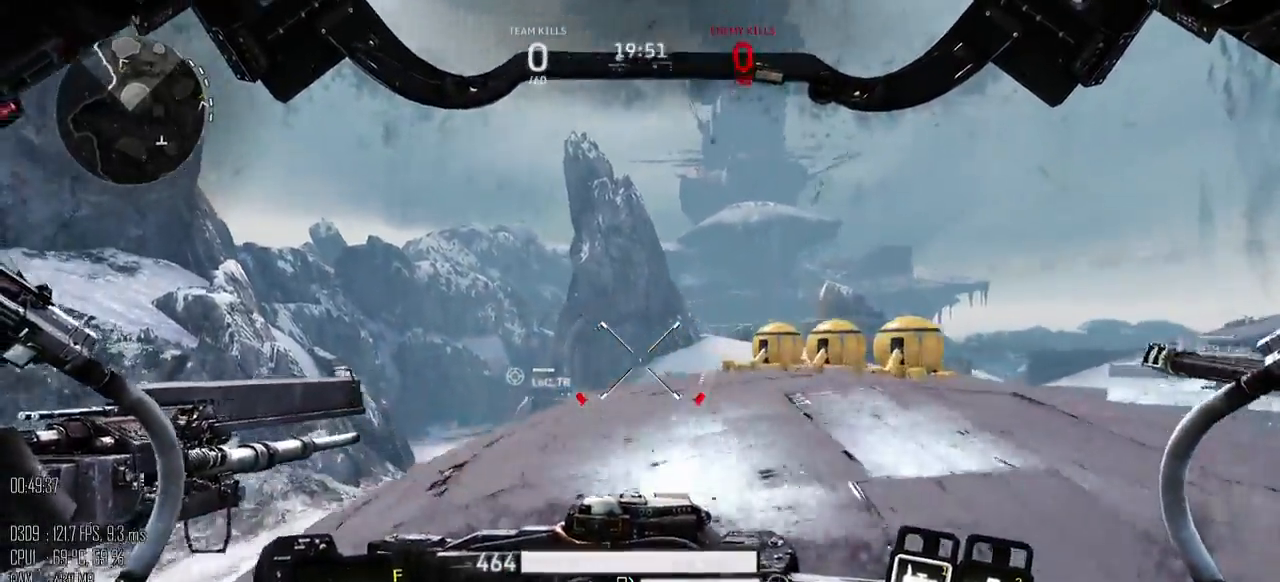
{"keys": ["a", "w"], "mouse": ["mb5"], "events": [[350, "w", "down"], [450, "mouse_mb5", "down"]]}
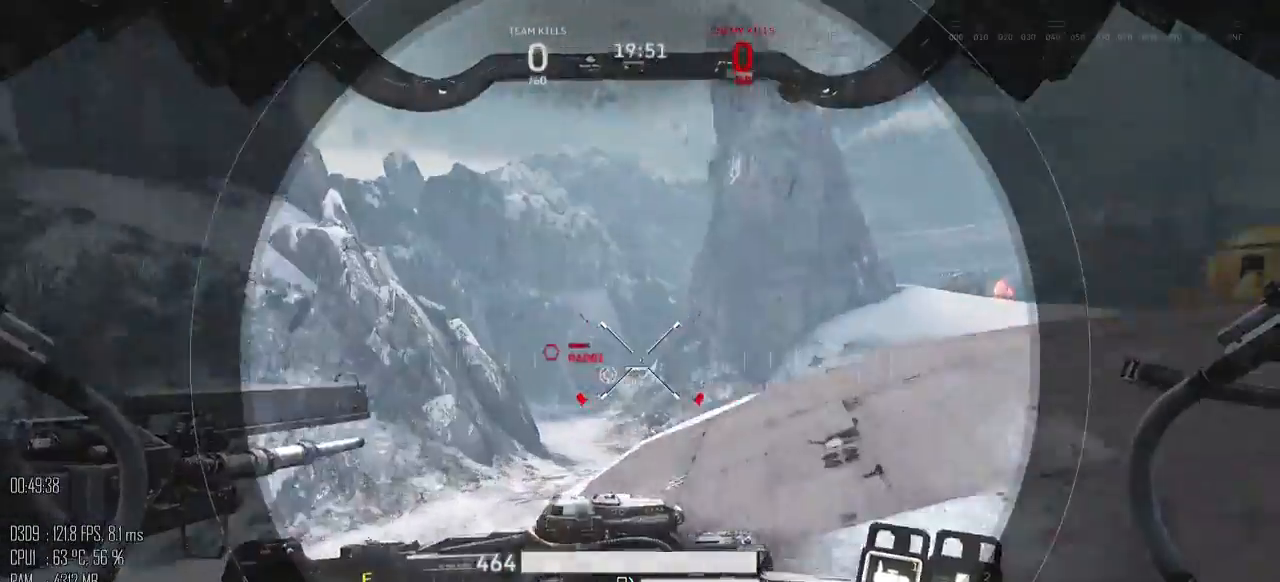
{"keys": ["a", "w"], "mouse": [], "events": [[17, "a", "up"], [17, "mouse_mb5", "up"], [200, "a", "down"], [367, "mouse_left", "down"], [434, "mouse_left", "up"]]}
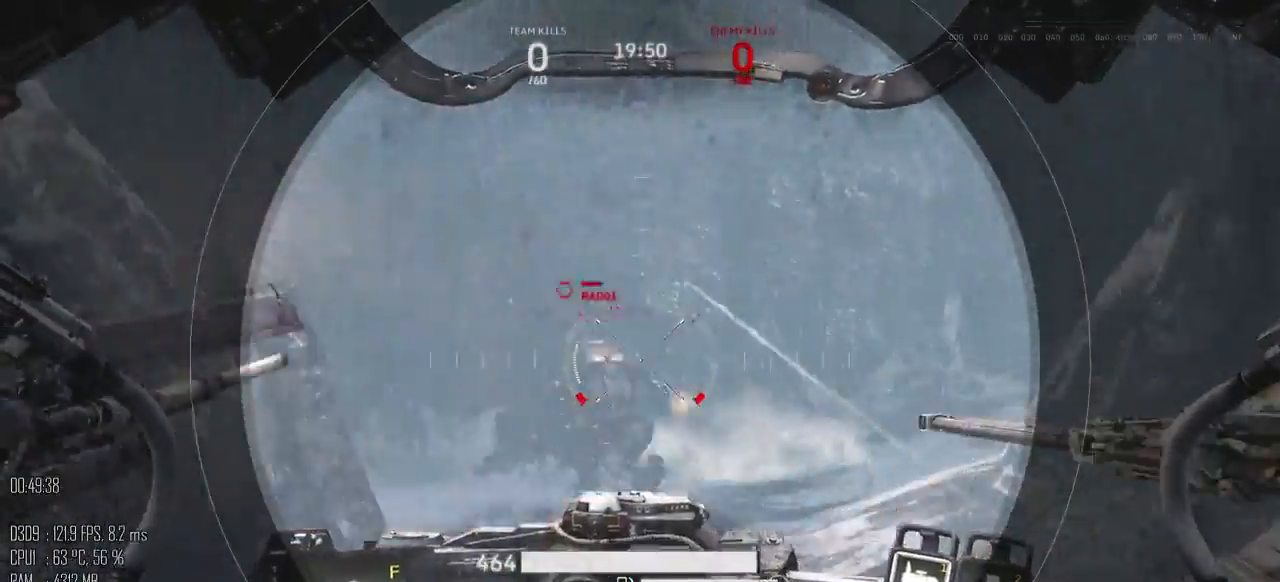
{"keys": ["a", "w"], "mouse": [], "events": [[84, "a", "up"], [284, "mouse_right", "down"], [317, "d", "down"], [367, "mouse_right", "up"], [434, "d", "up"], [500, "a", "down"]]}
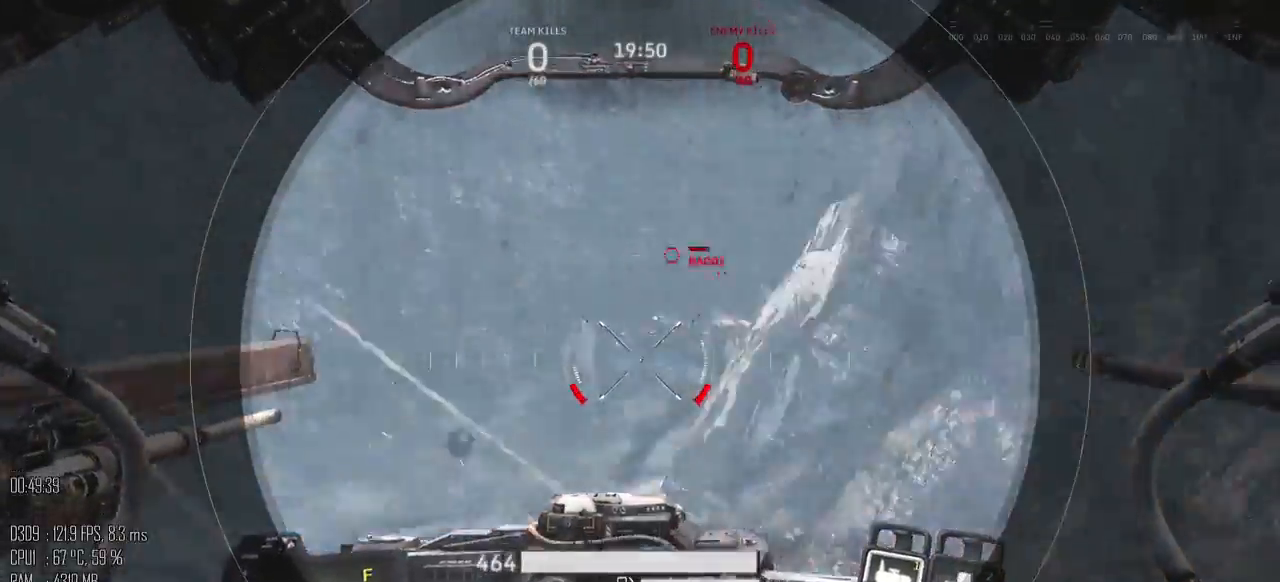
{"keys": ["a", "s"], "mouse": [], "events": [[167, "w", "up"], [450, "s", "down"]]}
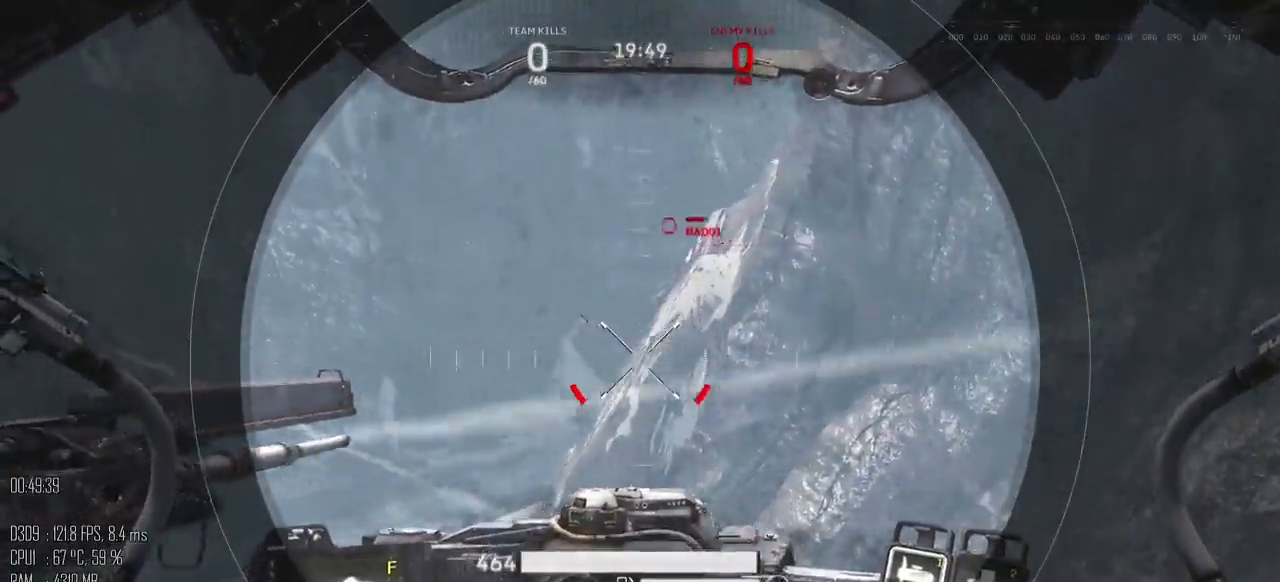
{"keys": ["d"], "mouse": [], "events": [[150, "a", "up"], [200, "d", "down"], [234, "s", "up"], [334, "w", "down"], [500, "w", "up"]]}
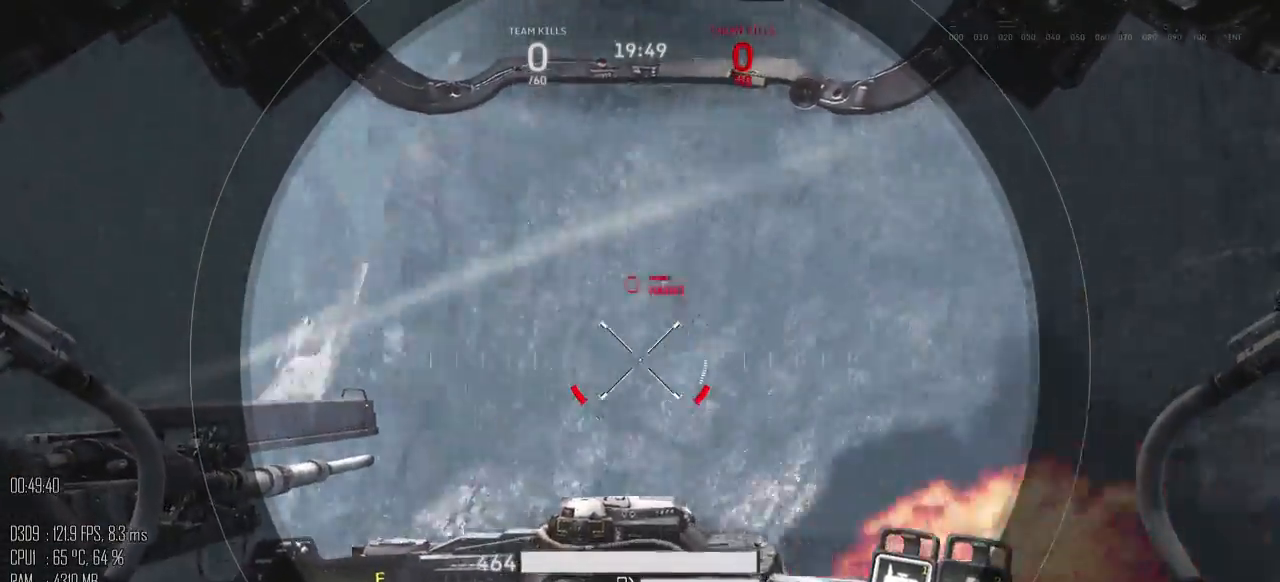
{"keys": ["d"], "mouse": [], "events": []}
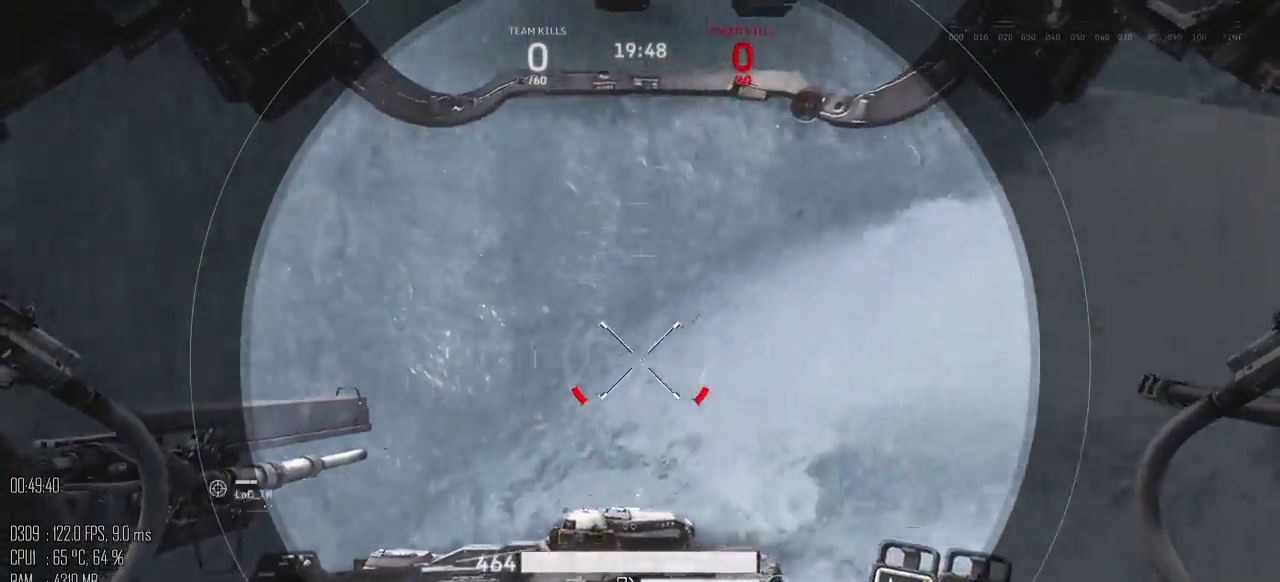
{"keys": ["a"], "mouse": [], "events": [[100, "w", "down"], [300, "w", "up"], [334, "mouse_mb5", "down"], [367, "a", "down"], [417, "d", "up"], [417, "mouse_mb5", "up"]]}
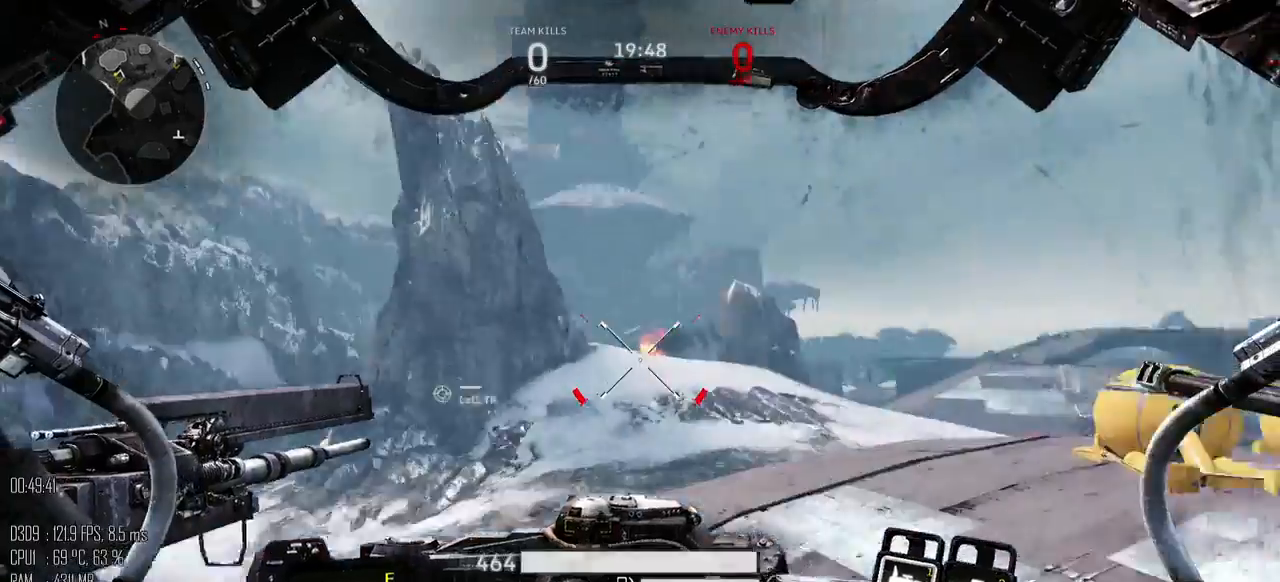
{"keys": ["d", "w"], "mouse": [], "events": [[84, "s", "down"], [184, "d", "down"], [217, "a", "up"], [317, "s", "up"], [434, "w", "down"]]}
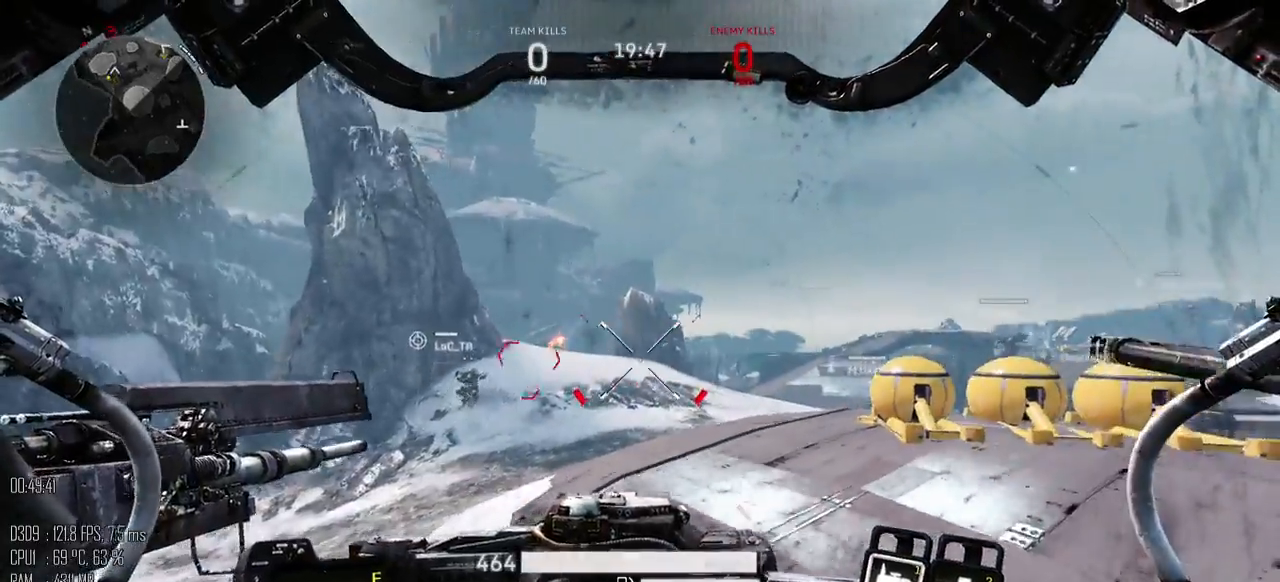
{"keys": ["a", "w"], "mouse": [], "events": [[417, "a", "down"], [417, "d", "up"]]}
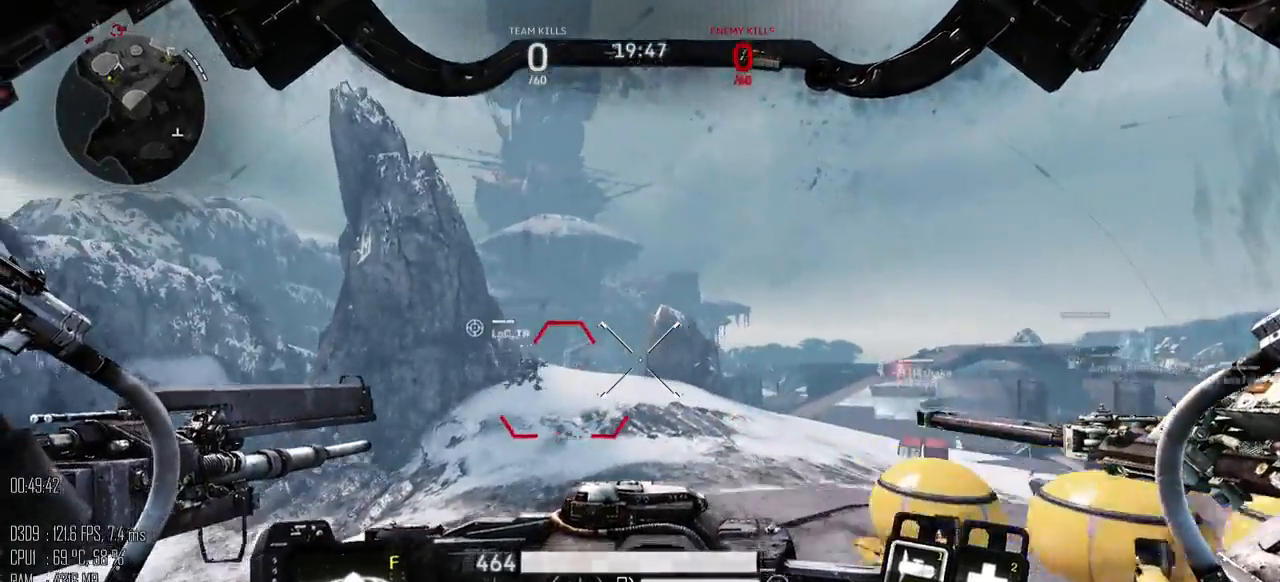
{"keys": ["d", "w"], "mouse": [], "events": [[84, "a", "up"], [200, "a", "down"], [400, "a", "up"], [434, "d", "down"]]}
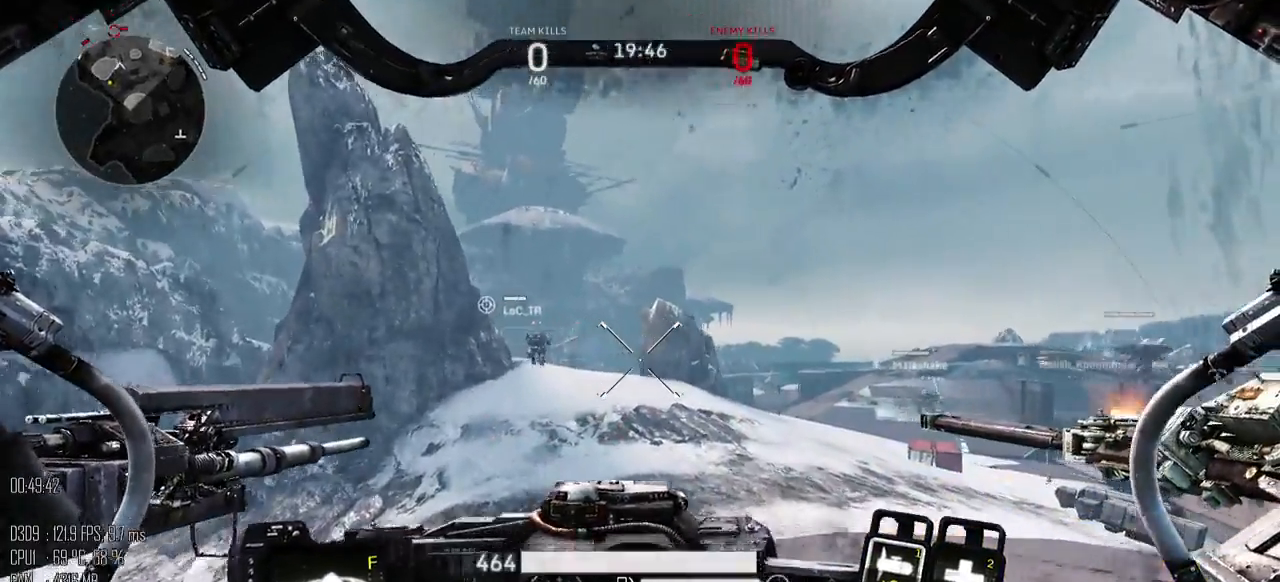
{"keys": ["w"], "mouse": [], "events": [[384, "d", "up"]]}
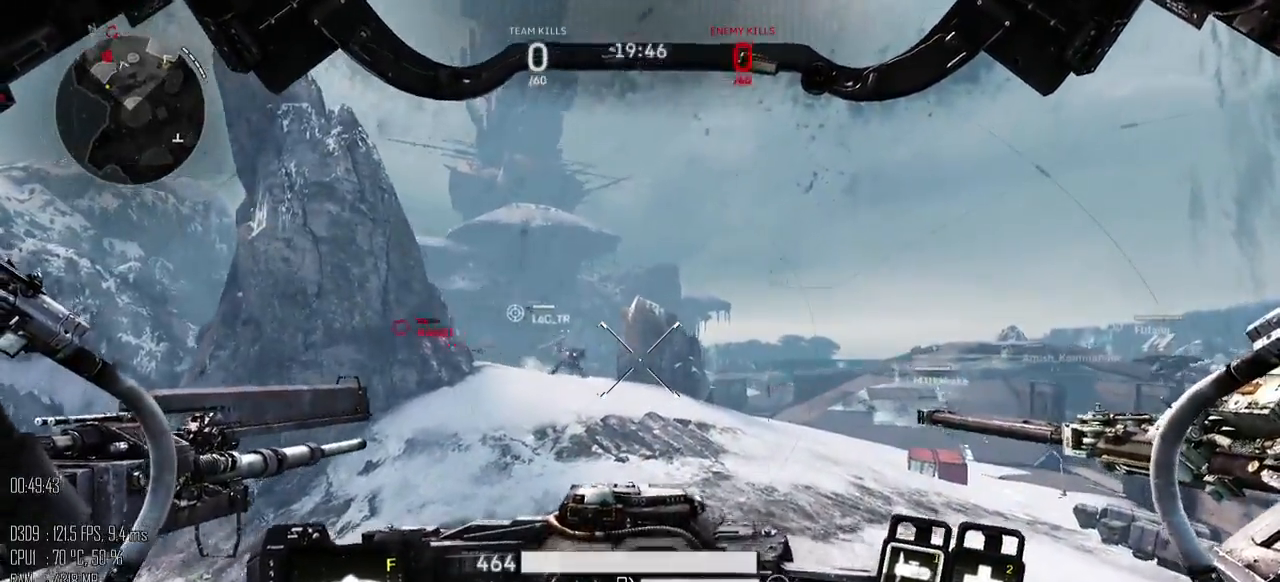
{"keys": ["d", "w"], "mouse": [], "events": [[300, "d", "down"]]}
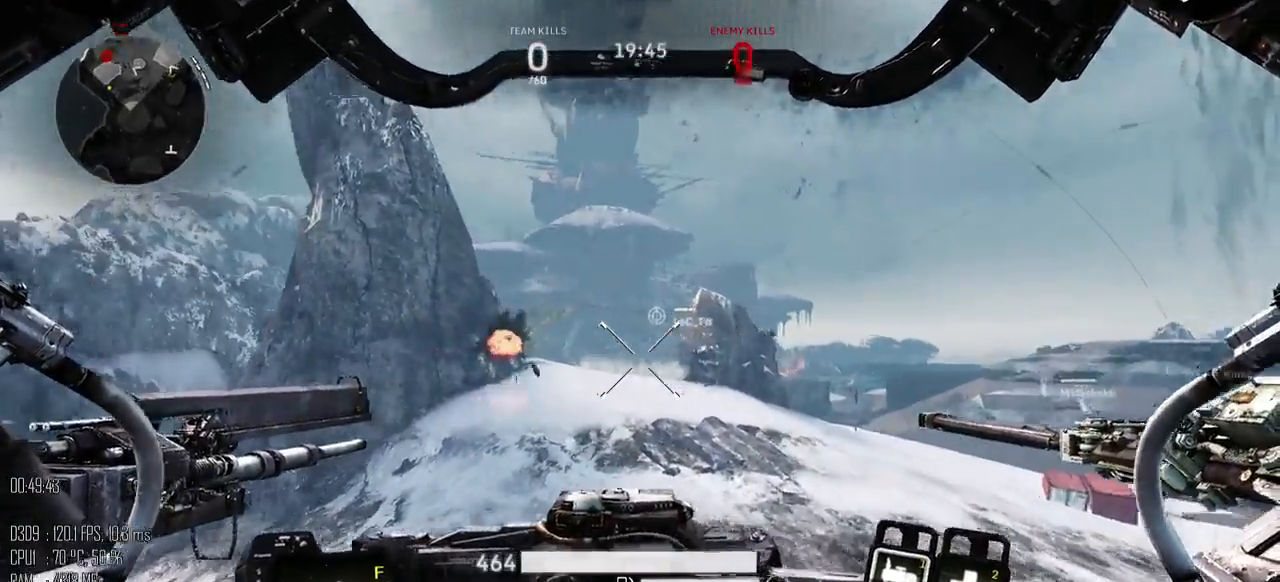
{"keys": ["d", "s"], "mouse": [], "events": [[367, "w", "up"], [500, "s", "down"]]}
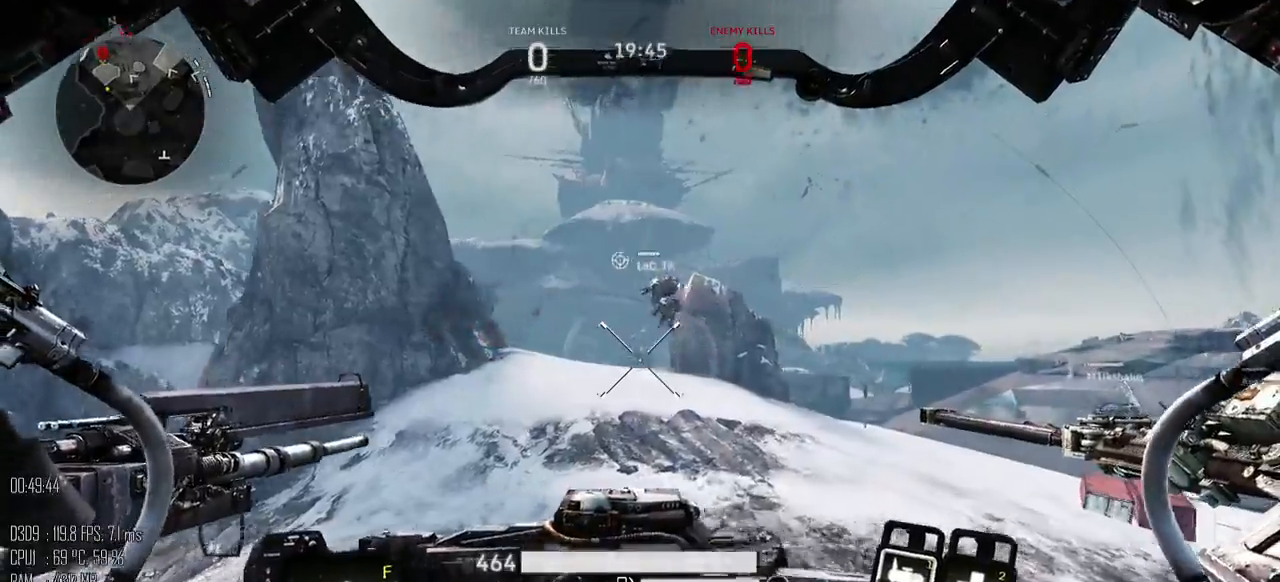
{"keys": ["d", "s"], "mouse": [], "events": []}
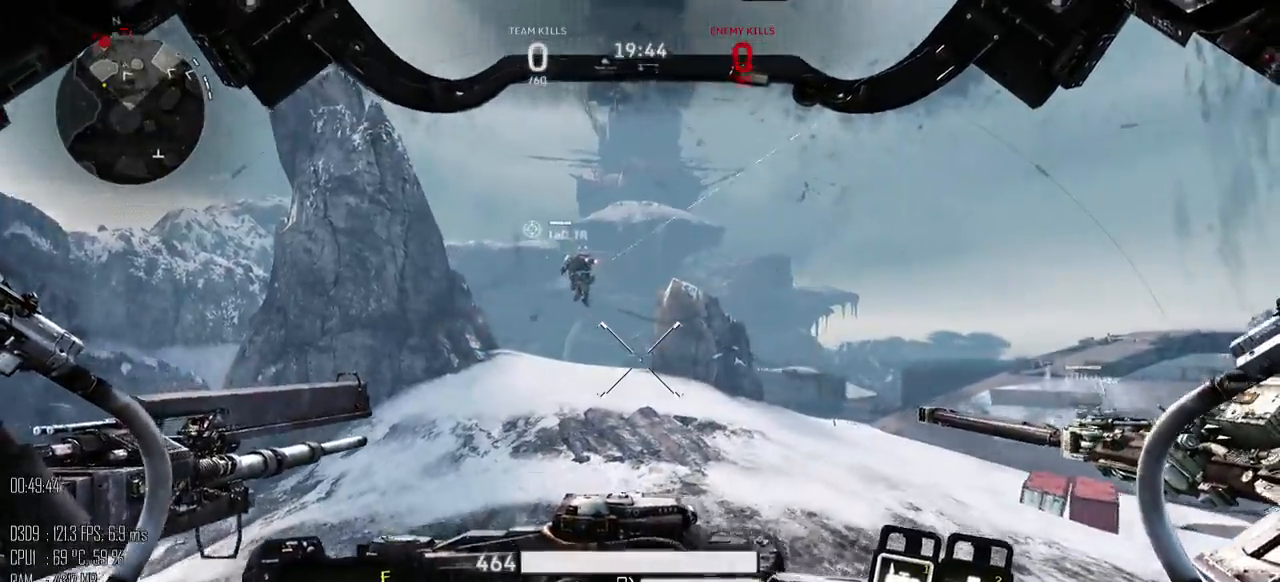
{"keys": ["d"], "mouse": [], "events": [[234, "s", "up"]]}
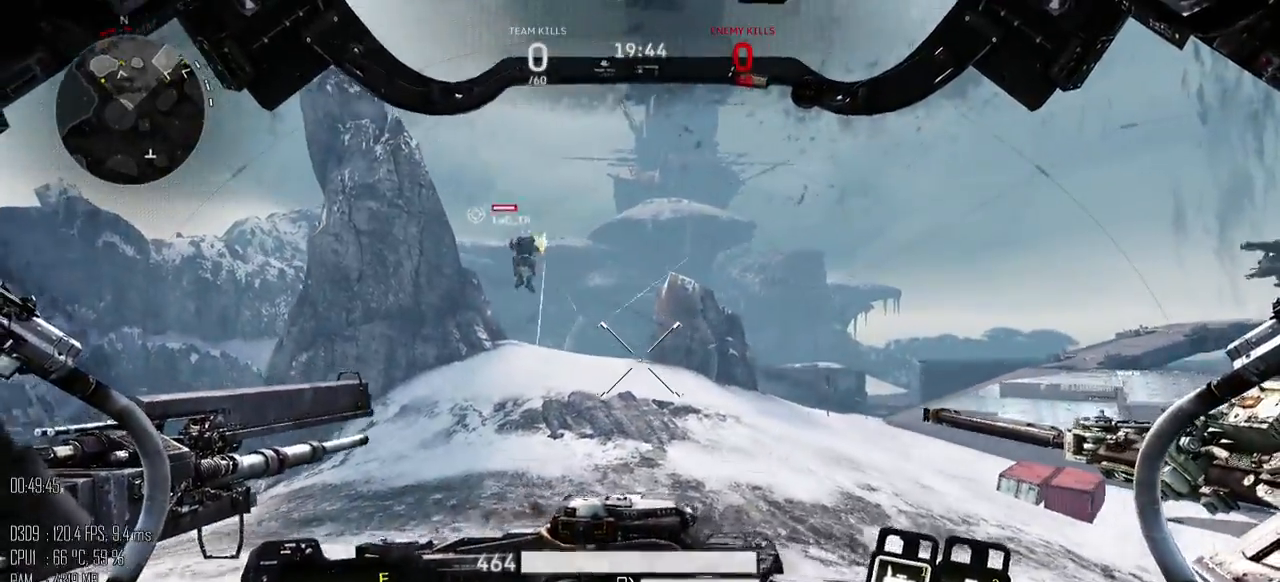
{"keys": ["a", "s"], "mouse": [], "events": [[67, "s", "down"], [284, "d", "up"], [417, "a", "down"]]}
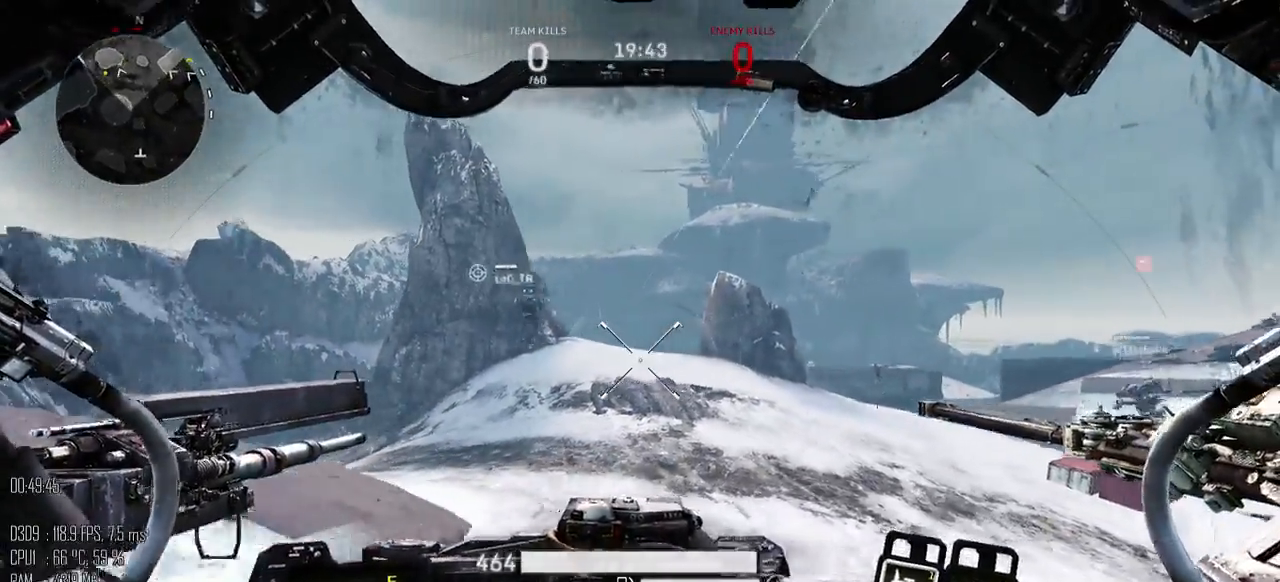
{"keys": ["d", "w"], "mouse": [], "events": [[17, "s", "up"], [150, "w", "down"], [267, "a", "up"], [300, "d", "down"]]}
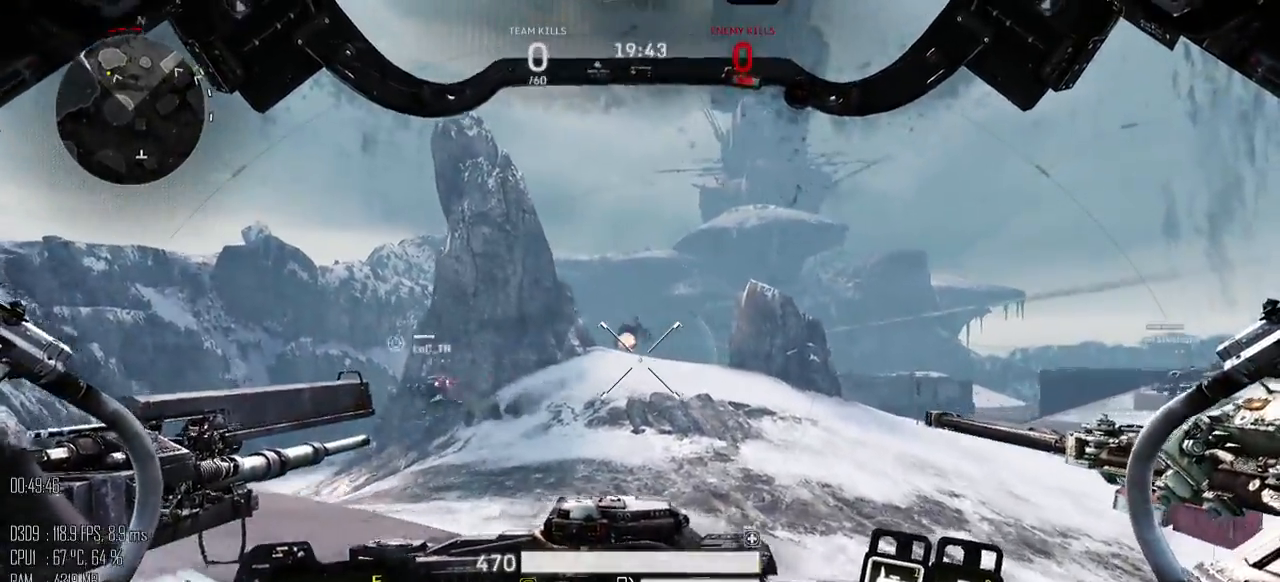
{"keys": ["s"], "mouse": [], "events": [[34, "a", "down"], [100, "d", "up"], [100, "w", "up"], [217, "s", "down"], [350, "a", "up"]]}
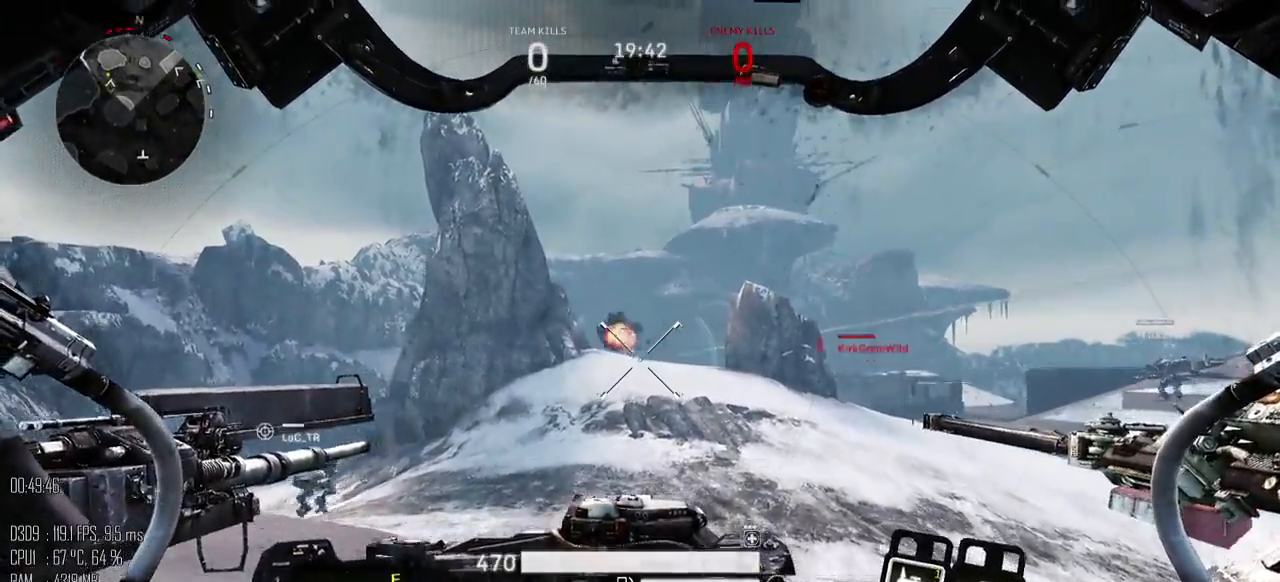
{"keys": ["a", "s"], "mouse": [], "events": [[334, "d", "down"], [467, "a", "down"], [500, "d", "up"]]}
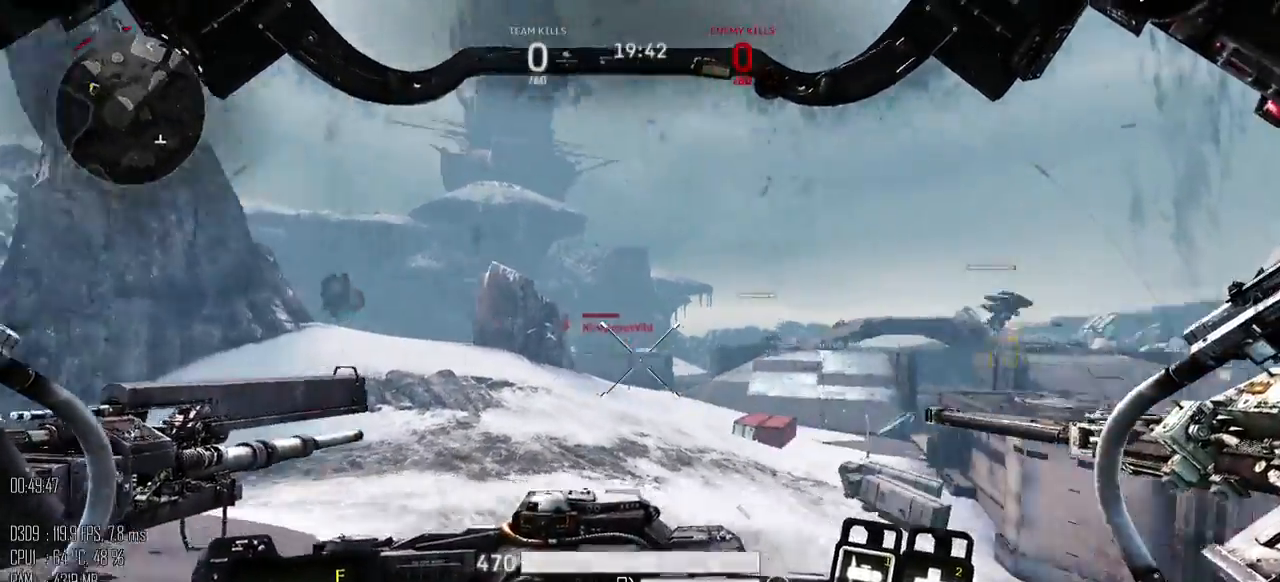
{"keys": ["d", "s"], "mouse": ["mb5"], "events": [[50, "mouse_mb5", "down"], [117, "mouse_mb5", "up"], [384, "a", "up"], [384, "d", "down"], [467, "mouse_mb5", "down"]]}
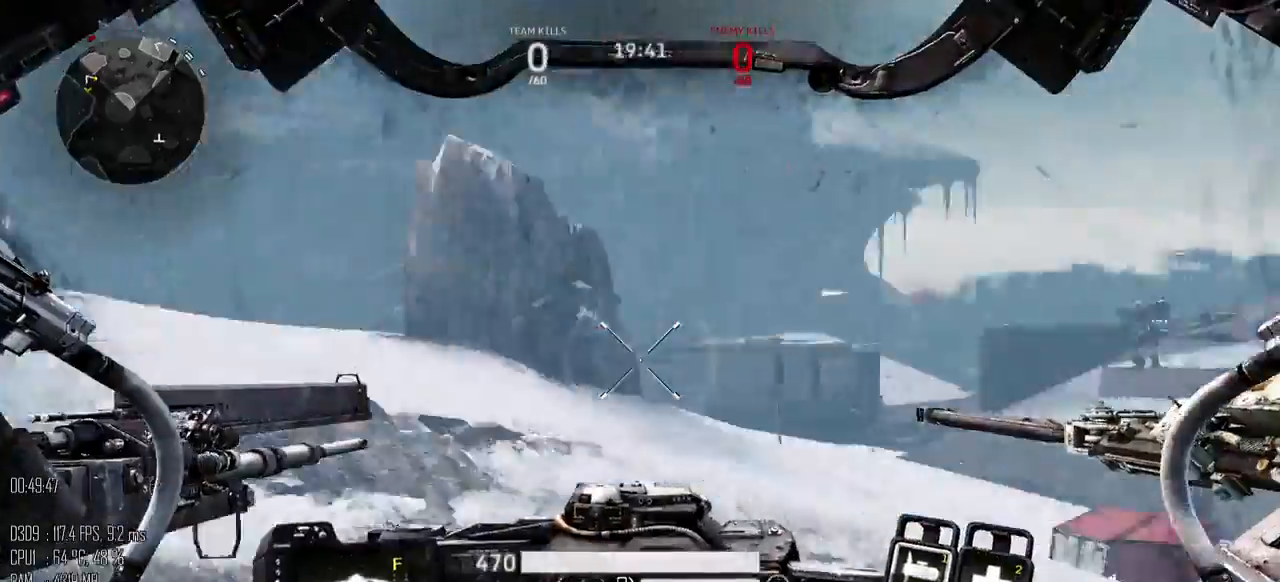
{"keys": ["a"], "mouse": [], "events": [[34, "mouse_mb5", "up"], [67, "a", "down"], [100, "d", "up"], [267, "s", "up"]]}
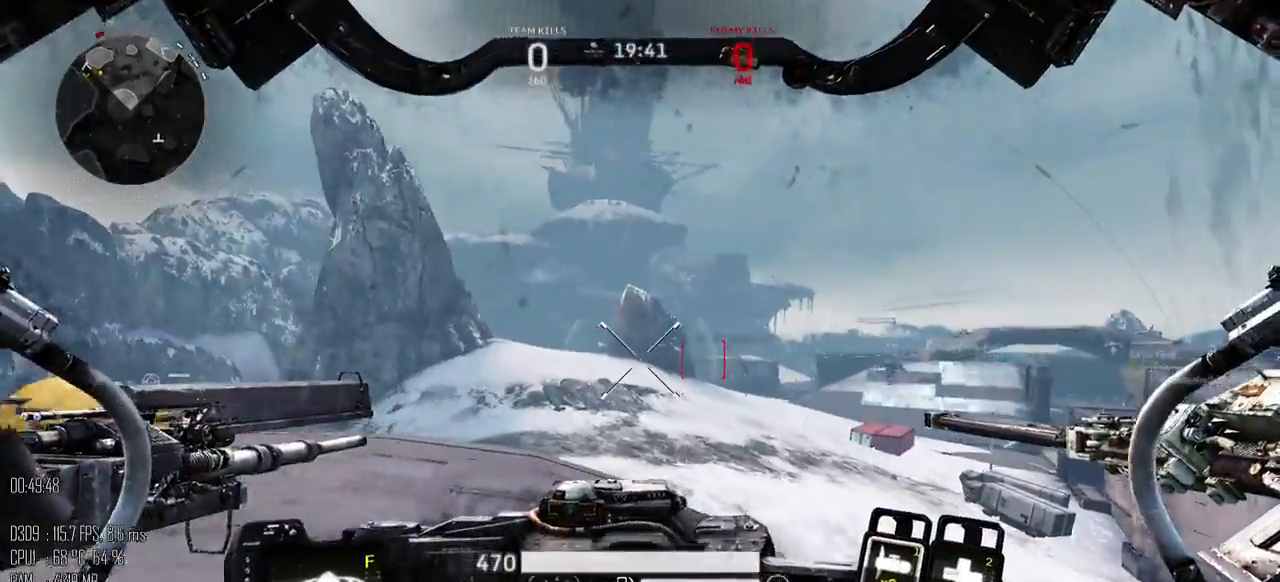
{"keys": ["d", "w"], "mouse": [], "events": [[300, "w", "down"], [367, "a", "up"], [367, "d", "down"]]}